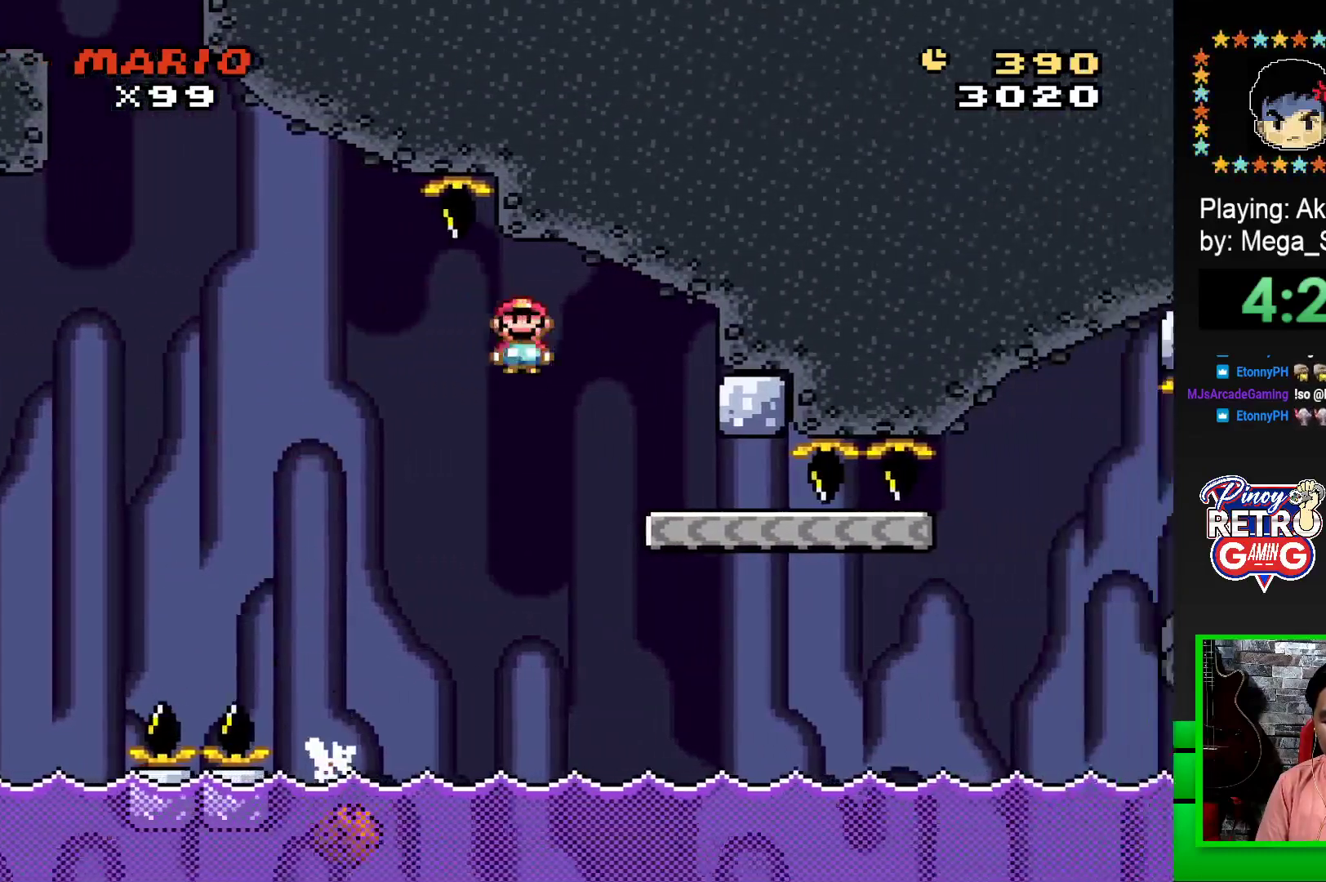
Gameplay with a controller (PlayStation layout); each line is a JSON object with the inputs held at the frame after it. "events" lists button and stick changes between this image and that frame as [ms after this image, input, new state], when the widget could be followed in between. Not read: left_stick right_stick.
{"buttons": ["SQUARE", "DPAD_RIGHT"], "events": [[50, "DPAD_RIGHT", "up"], [167, "DPAD_LEFT", "down"], [300, "DPAD_LEFT", "up"], [417, "DPAD_RIGHT", "down"]]}
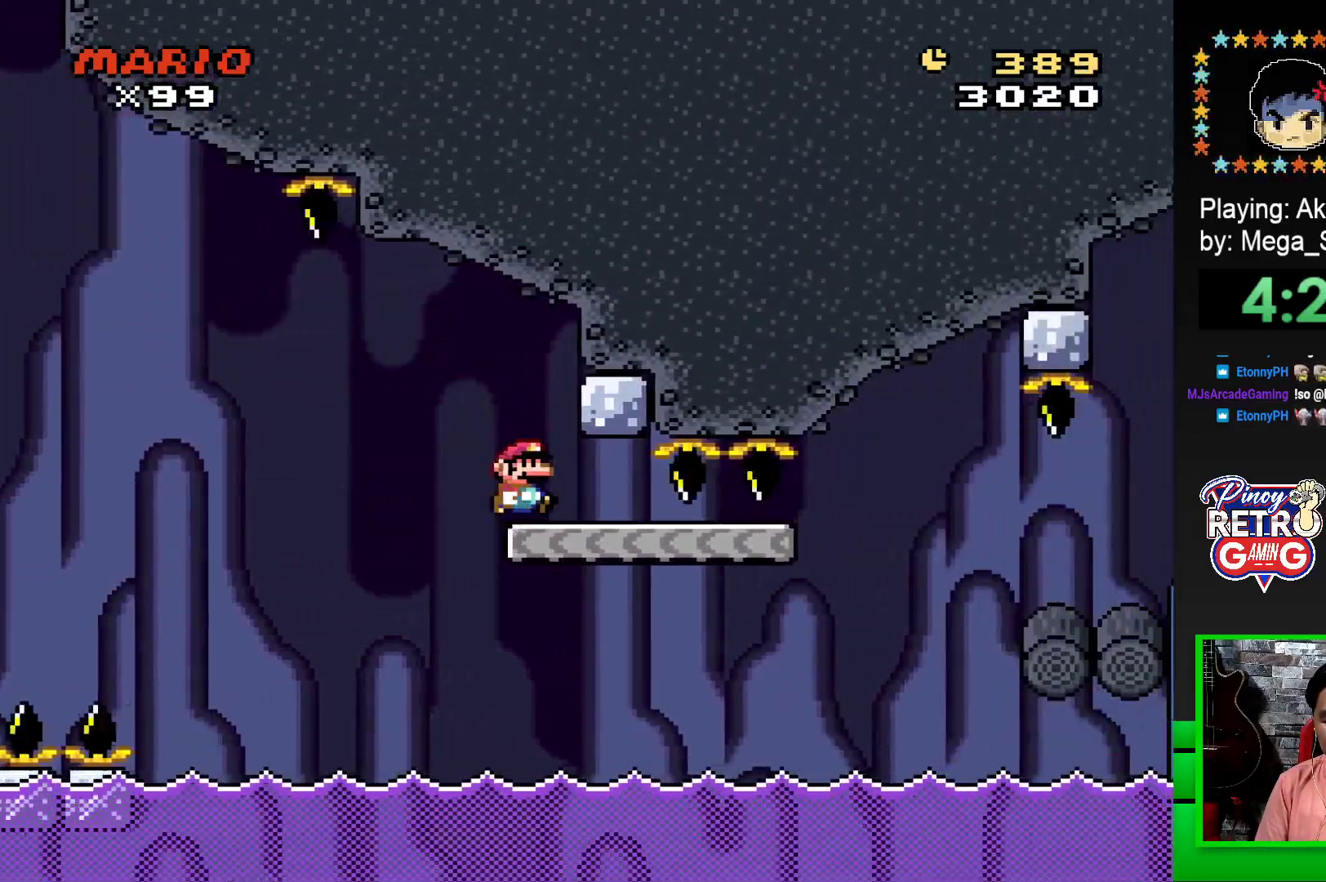
{"buttons": ["SQUARE", "R1", "DPAD_RIGHT"], "events": [[483, "R1", "down"]]}
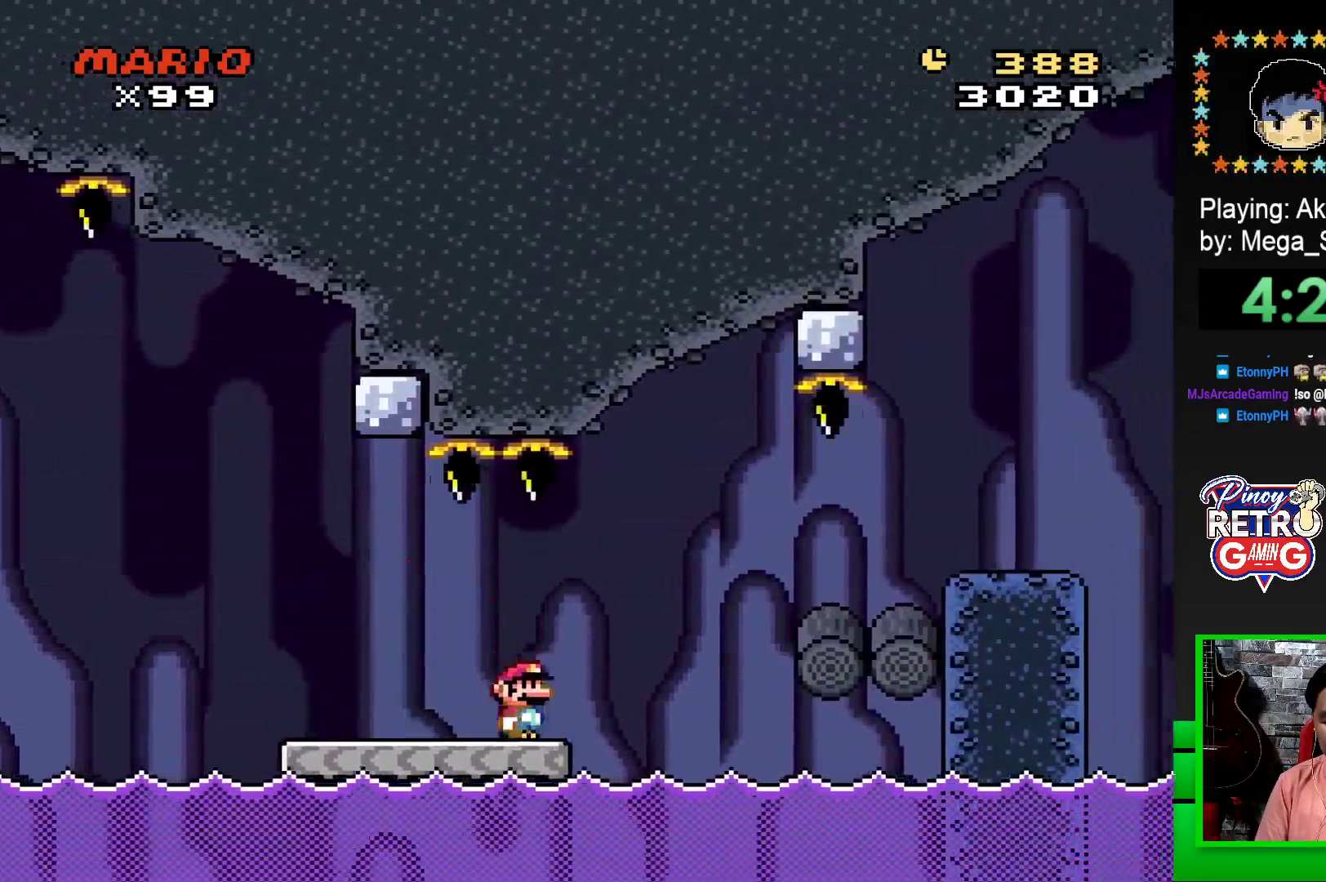
{"buttons": ["SQUARE", "DPAD_RIGHT"], "events": [[117, "R1", "up"]]}
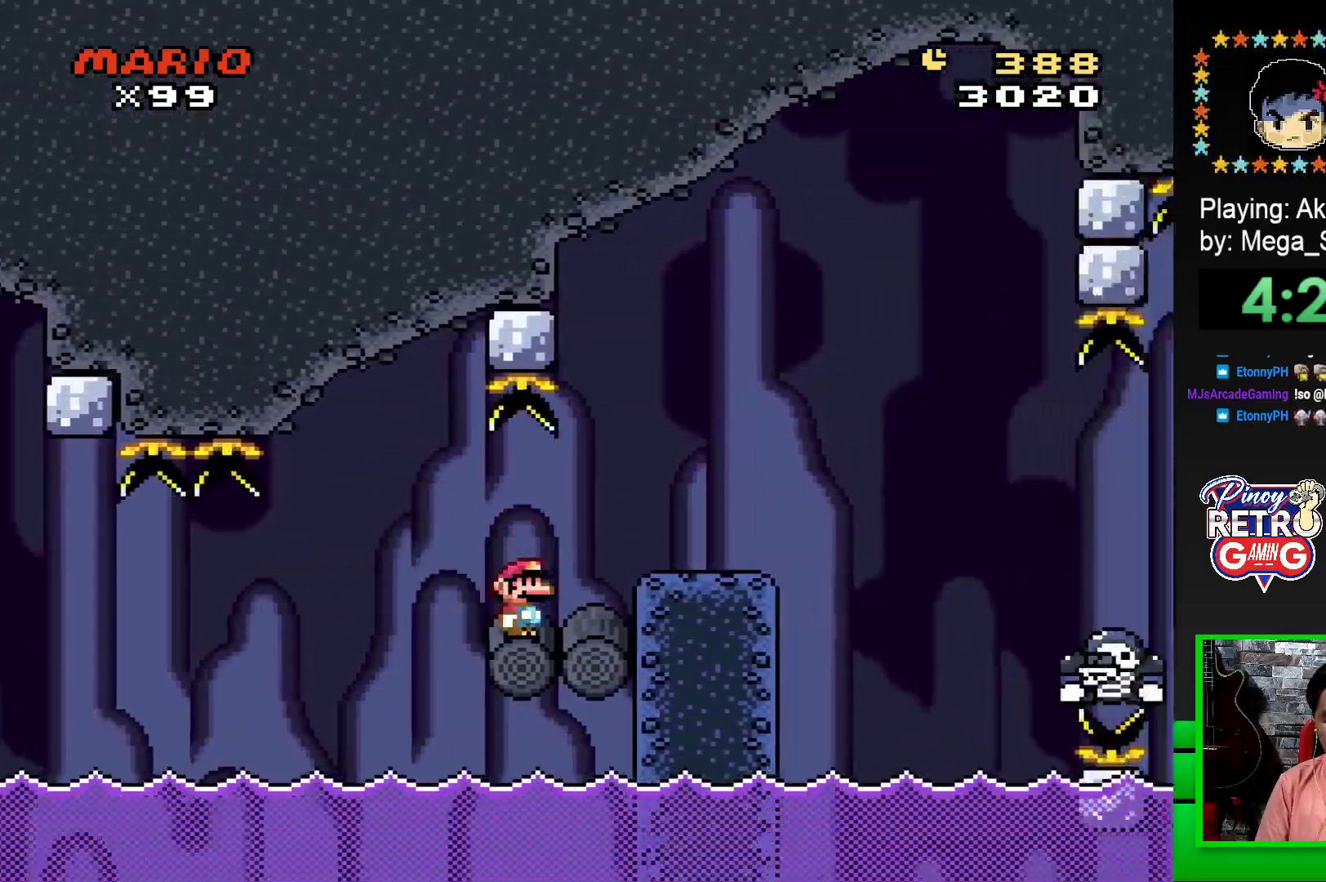
{"buttons": ["SQUARE"], "events": [[133, "CROSS", "down"], [233, "CROSS", "up"], [283, "DPAD_RIGHT", "up"], [383, "DPAD_LEFT", "down"], [500, "DPAD_LEFT", "up"]]}
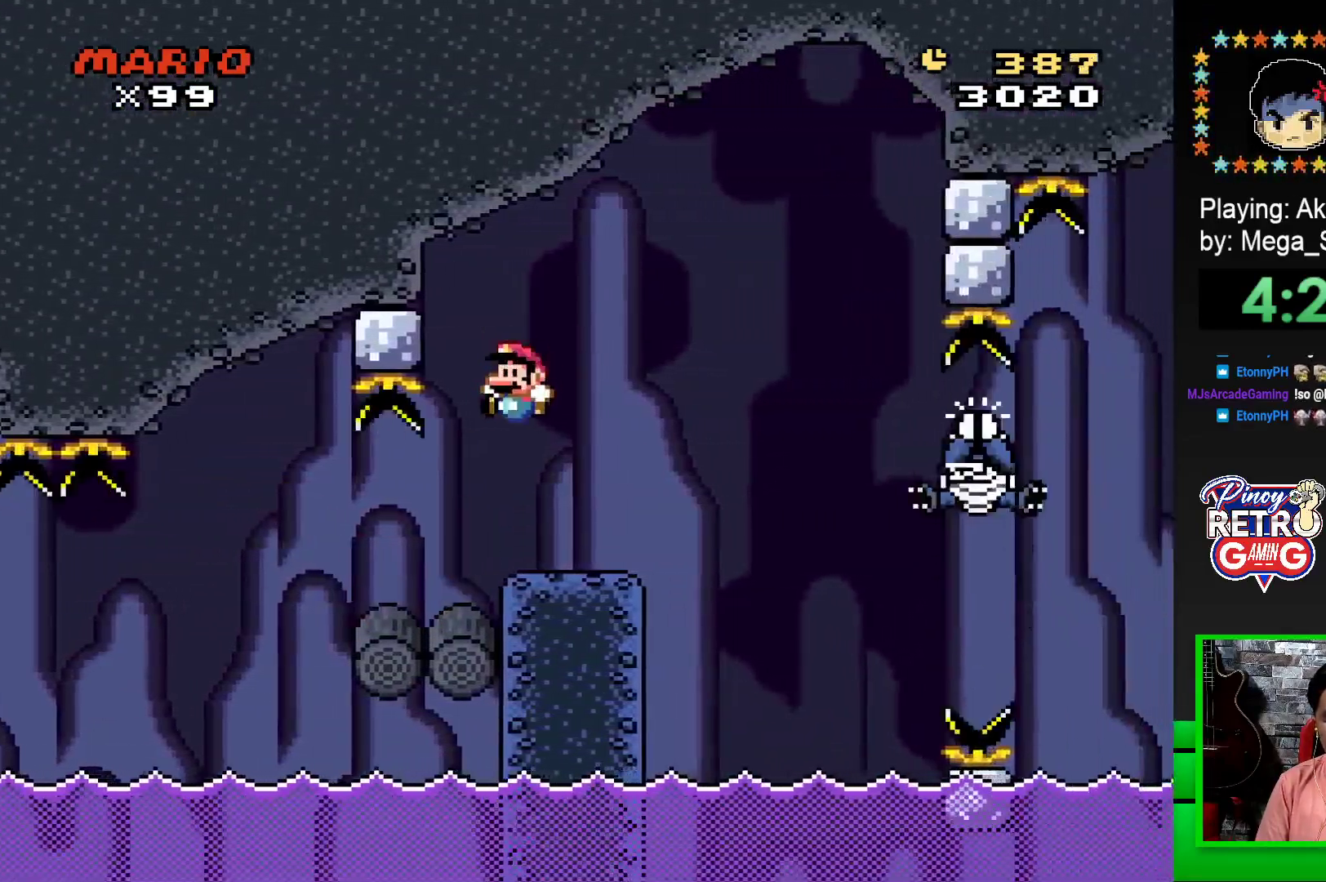
{"buttons": ["DPAD_RIGHT"], "events": [[67, "DPAD_RIGHT", "down"], [350, "CROSS", "down"], [467, "CROSS", "up"], [483, "SQUARE", "up"]]}
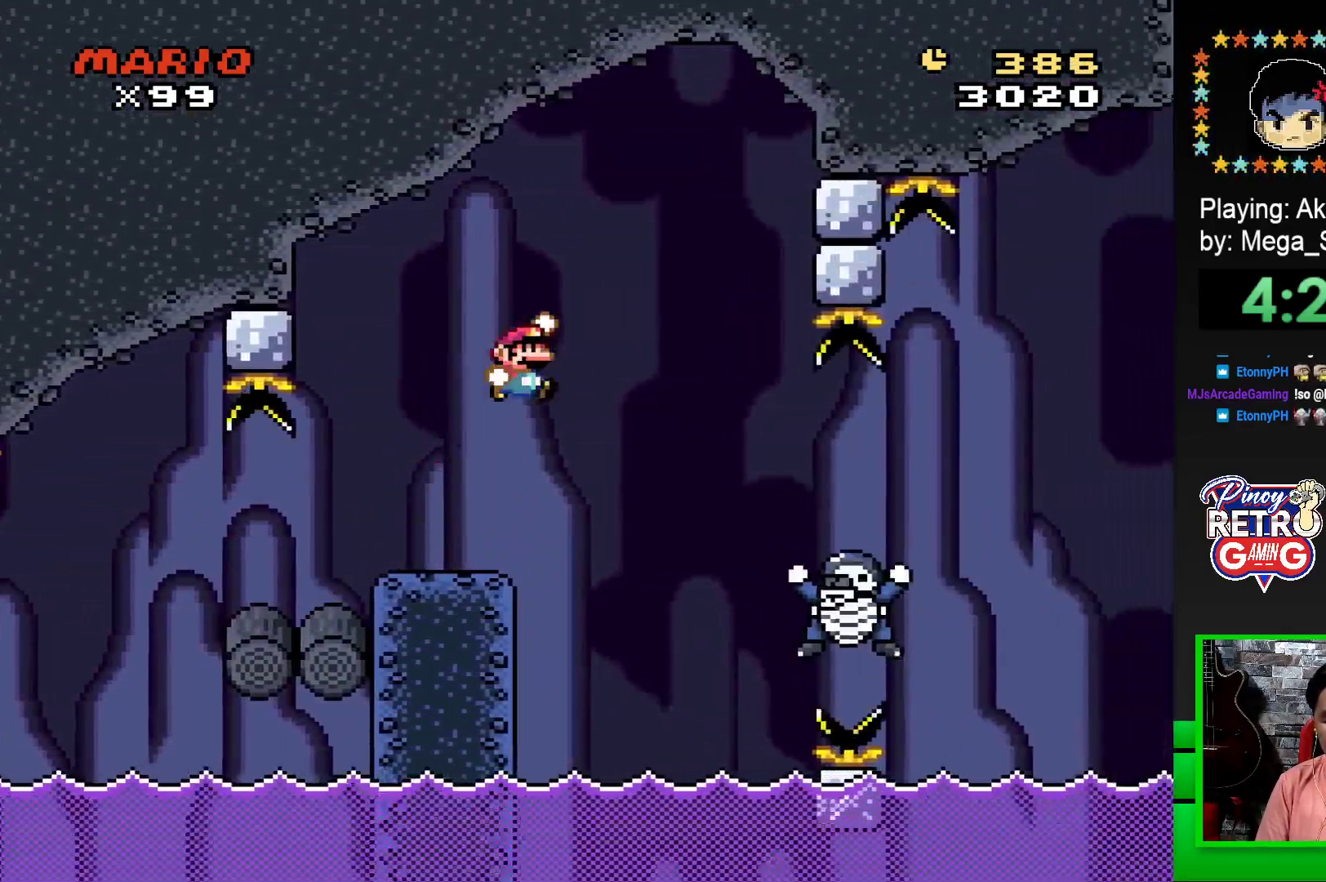
{"buttons": ["CROSS", "SQUARE", "DPAD_LEFT"], "events": [[117, "CROSS", "down"], [117, "SQUARE", "down"], [383, "DPAD_RIGHT", "up"], [450, "DPAD_LEFT", "down"]]}
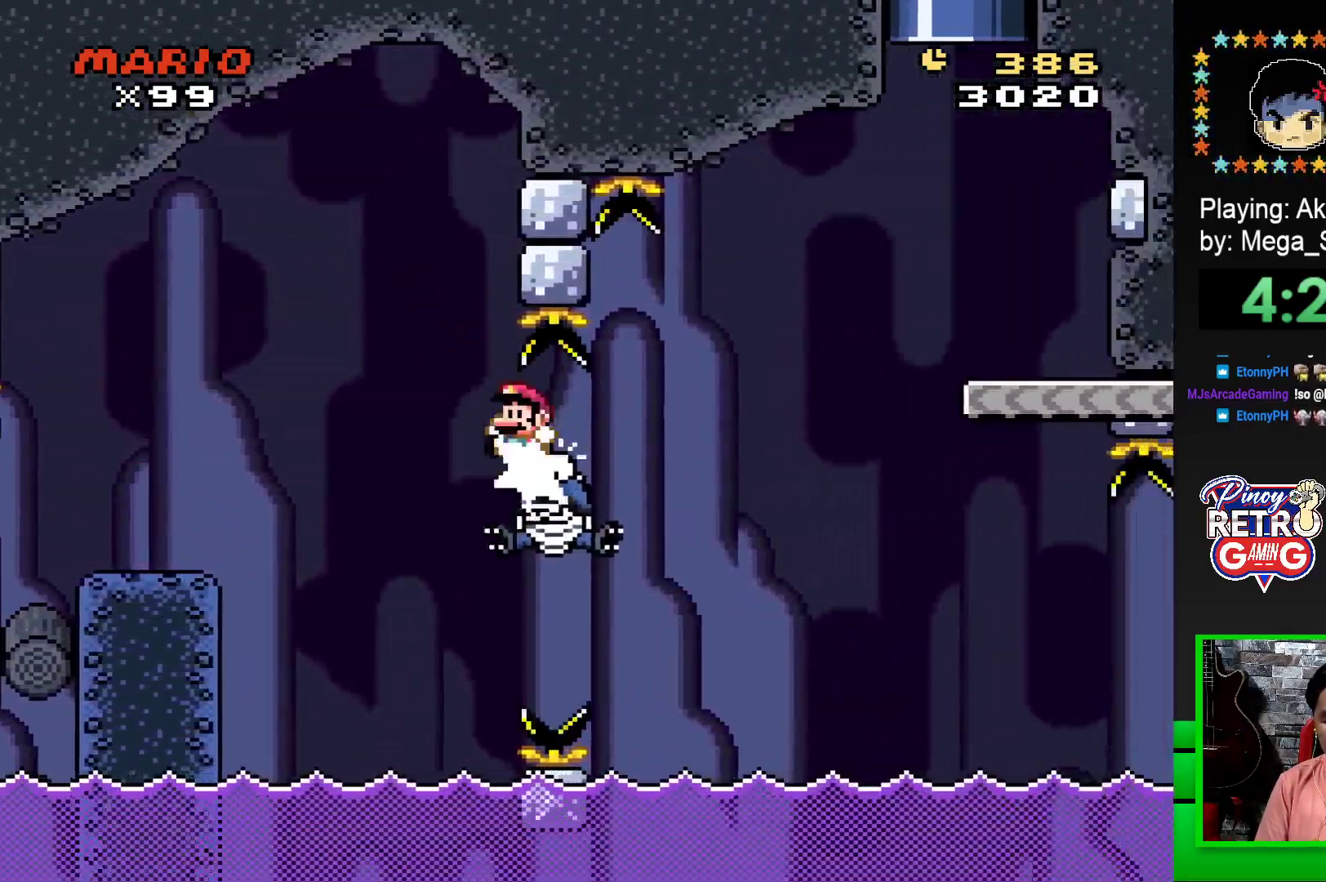
{"buttons": ["CROSS", "SQUARE", "DPAD_RIGHT"], "events": [[133, "DPAD_LEFT", "up"], [400, "DPAD_RIGHT", "down"]]}
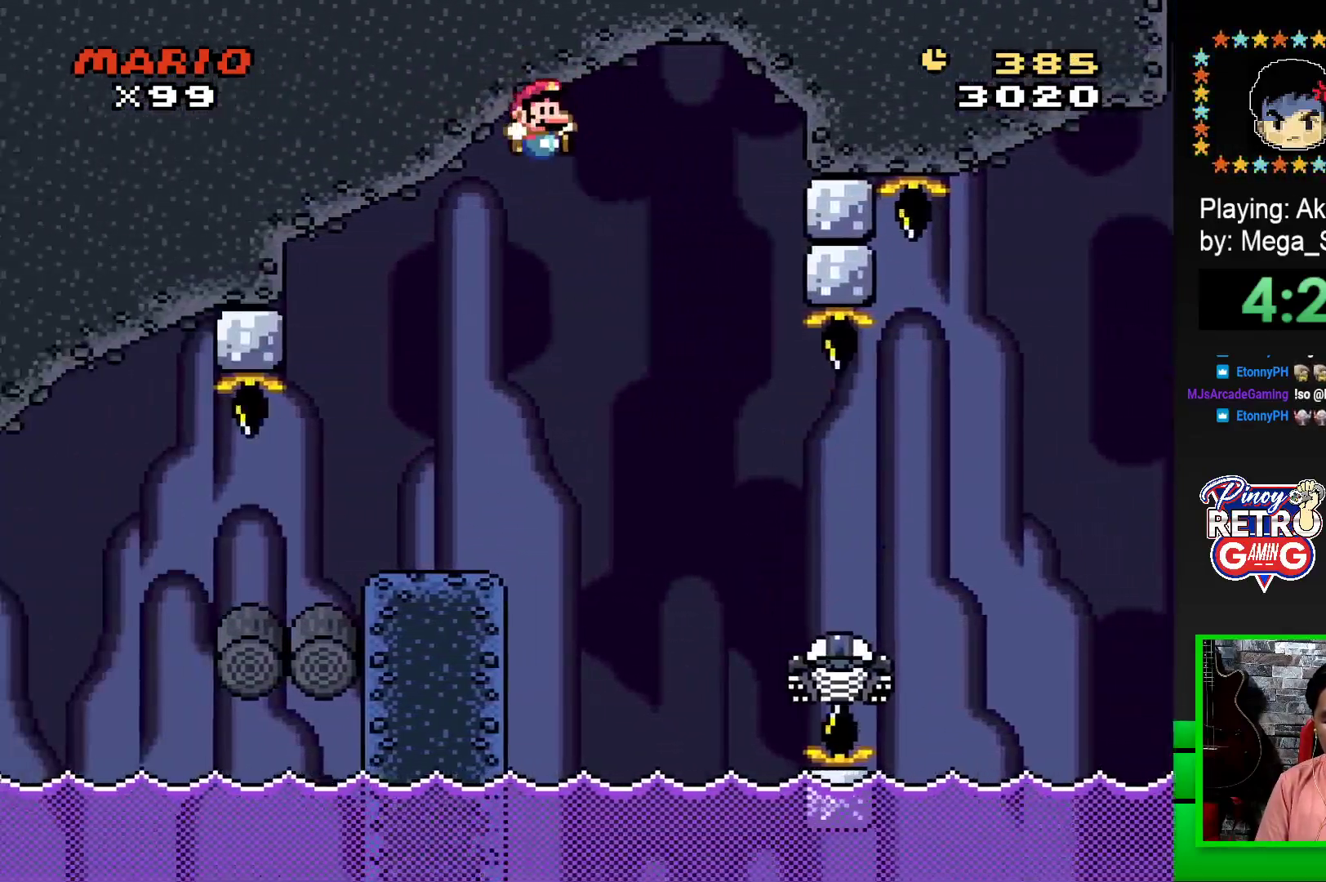
{"buttons": ["CROSS", "SQUARE", "DPAD_RIGHT"], "events": []}
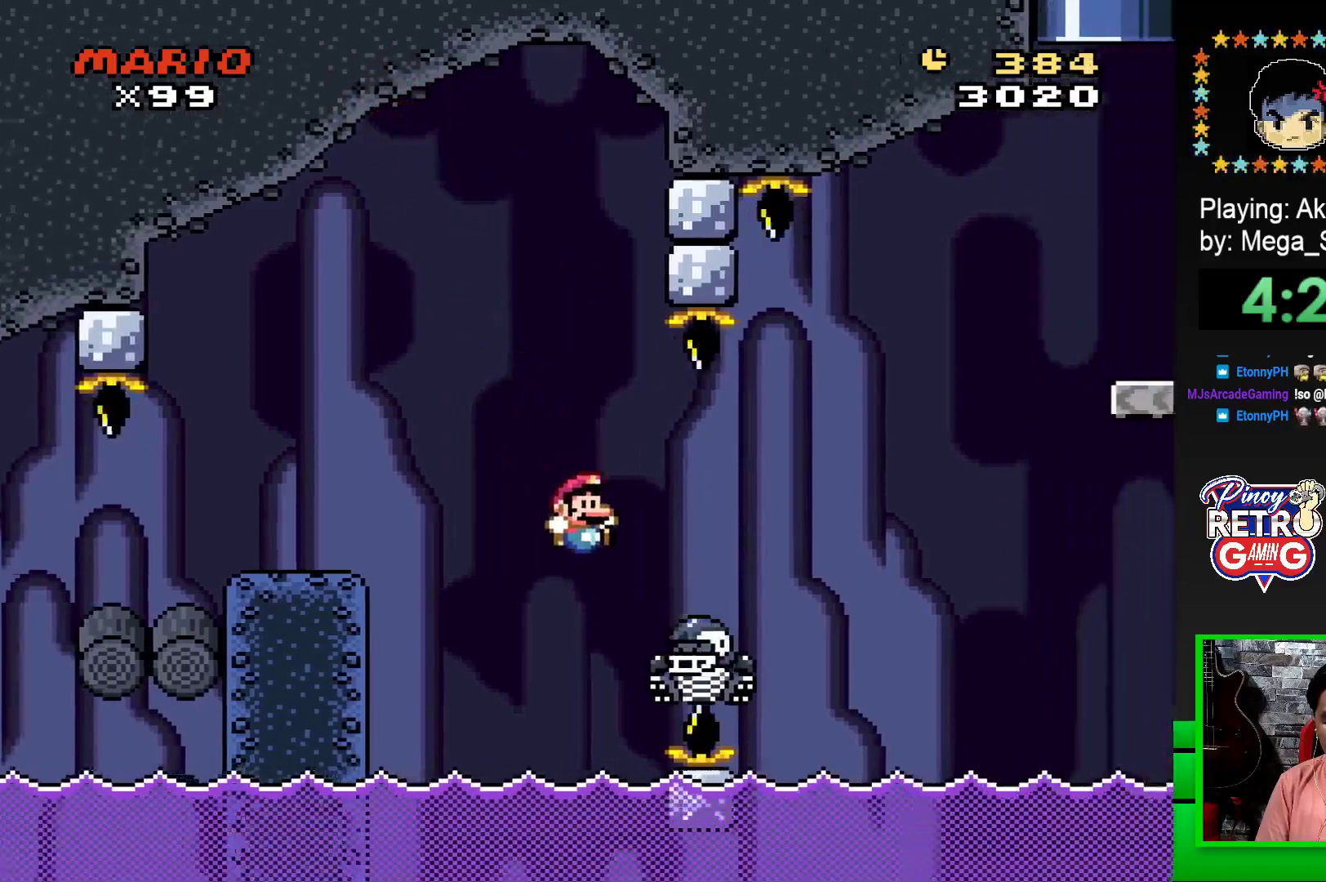
{"buttons": ["CROSS", "SQUARE", "DPAD_RIGHT"], "events": []}
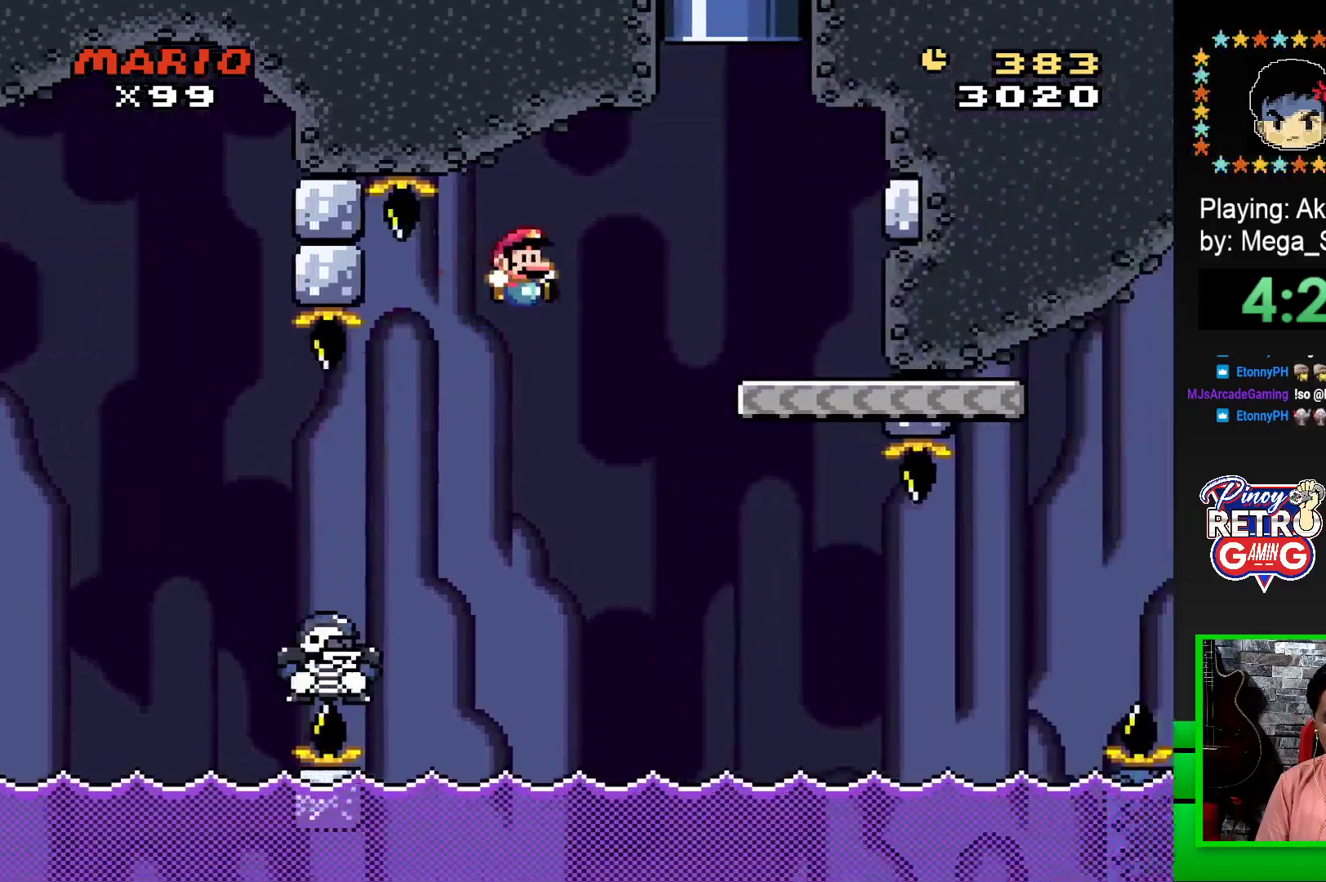
{"buttons": ["SQUARE"], "events": [[300, "CROSS", "up"], [300, "DPAD_RIGHT", "up"], [383, "DPAD_LEFT", "down"], [500, "DPAD_LEFT", "up"]]}
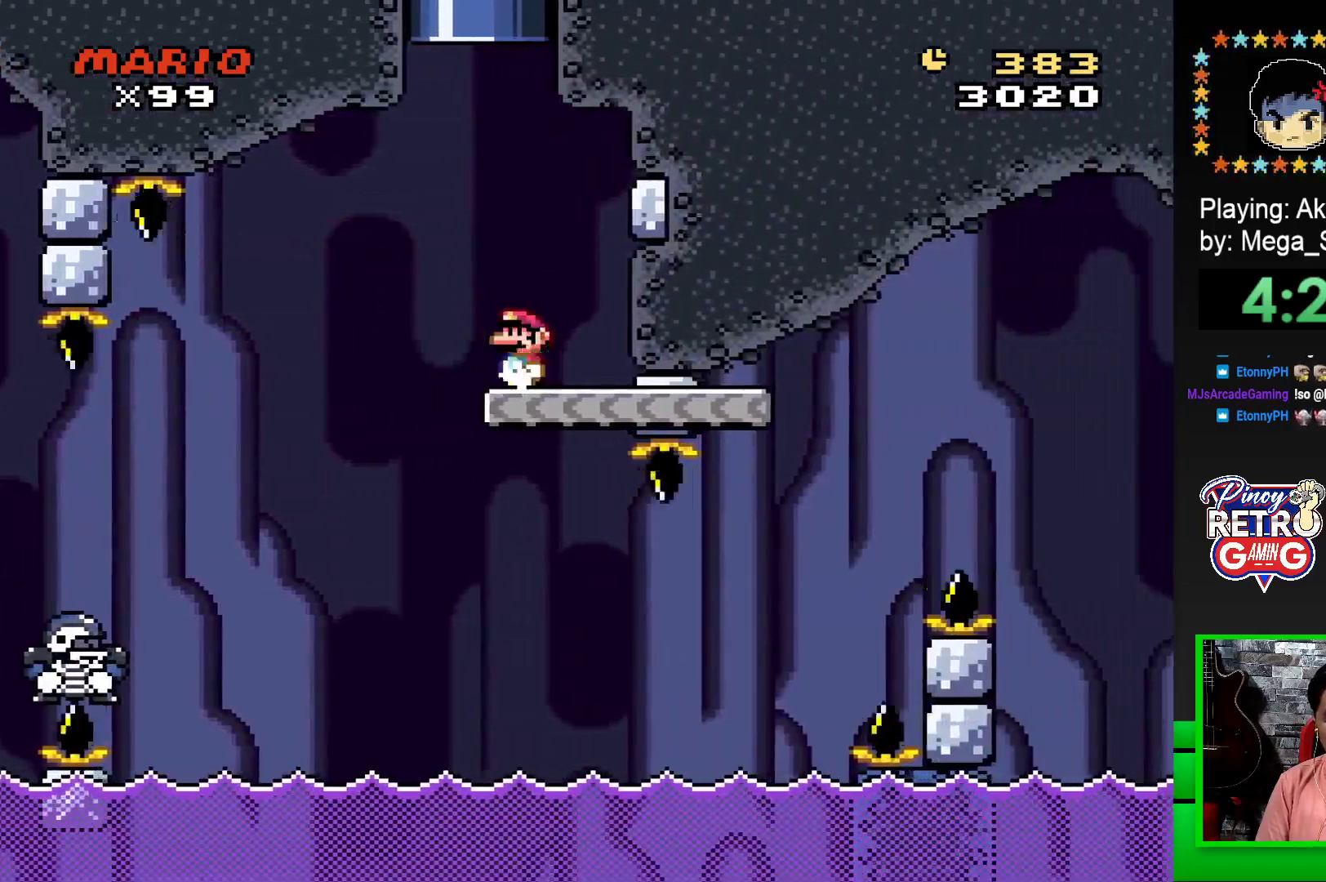
{"buttons": ["SQUARE", "DPAD_RIGHT"], "events": [[233, "DPAD_RIGHT", "down"]]}
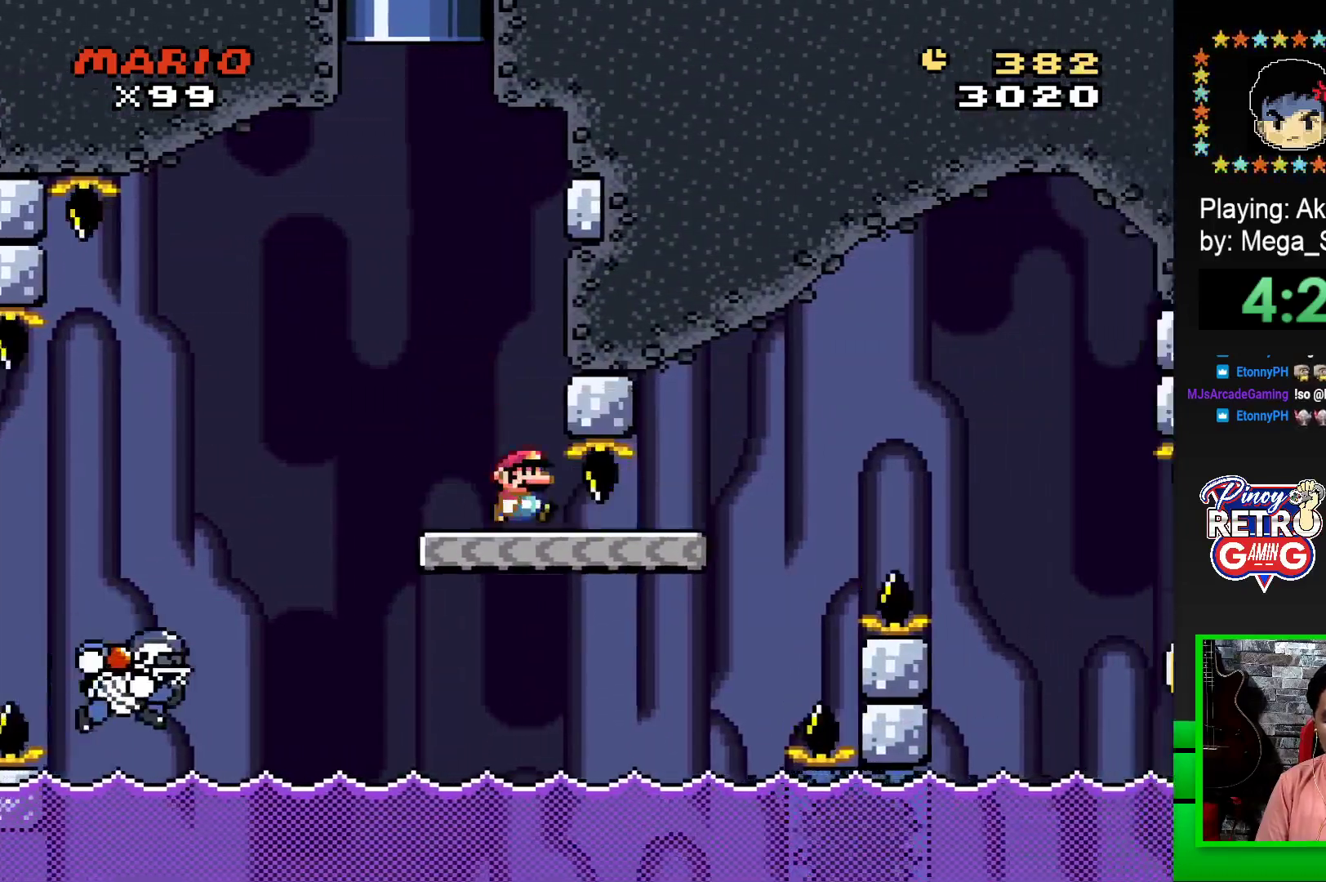
{"buttons": ["CROSS", "SQUARE", "DPAD_RIGHT"], "events": [[217, "CROSS", "down"]]}
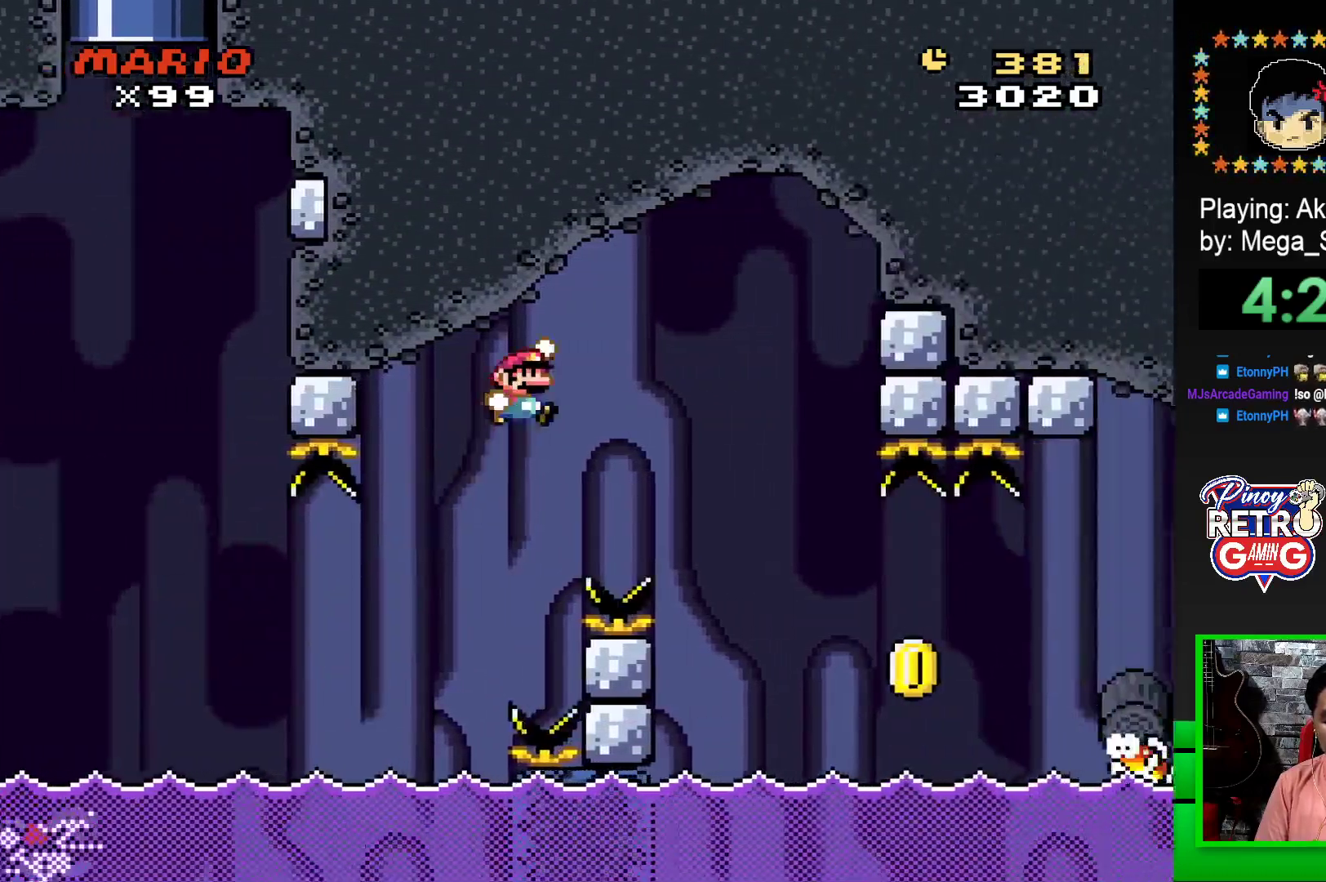
{"buttons": ["SQUARE", "DPAD_RIGHT"], "events": [[300, "CROSS", "up"]]}
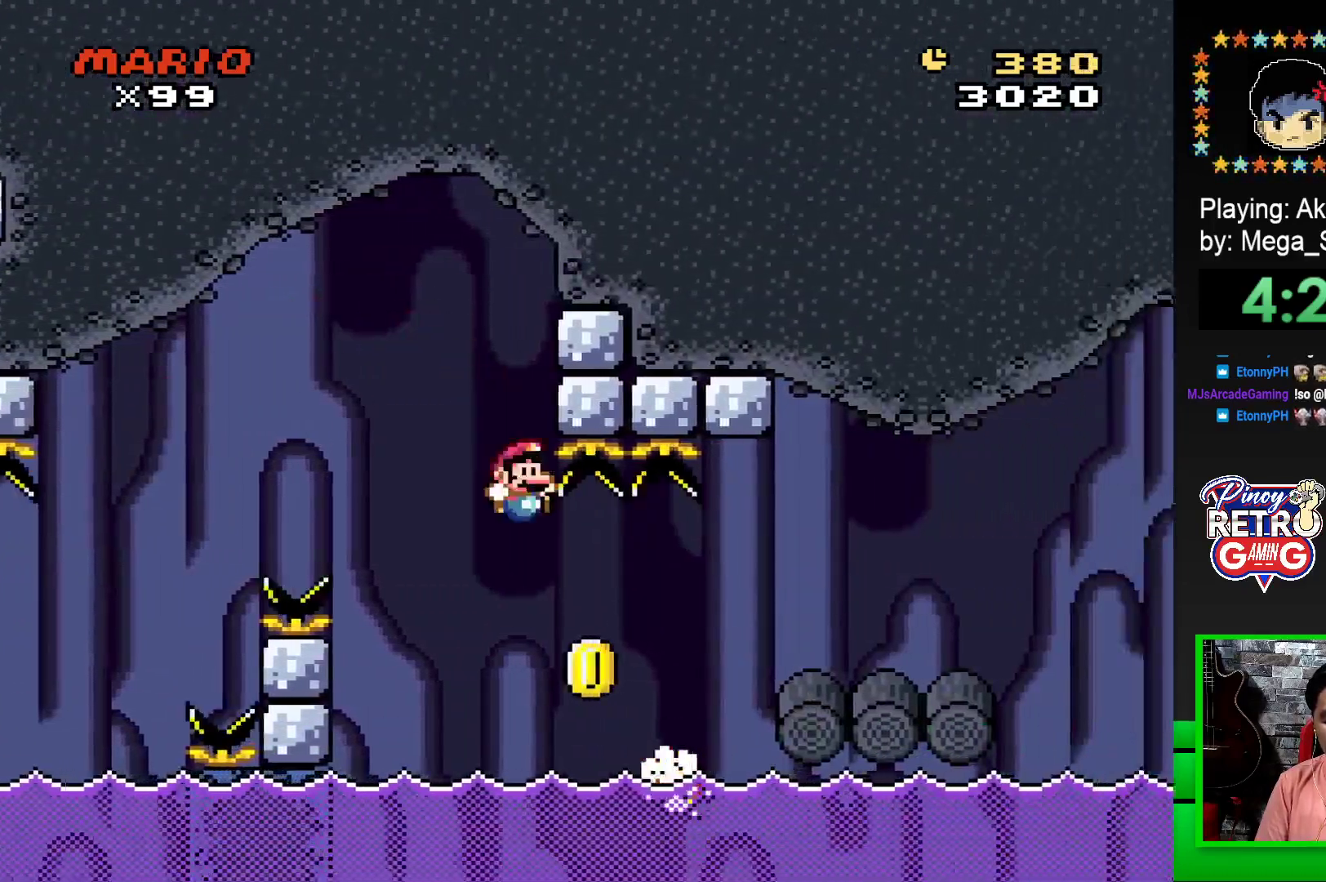
{"buttons": ["SQUARE", "DPAD_RIGHT"], "events": []}
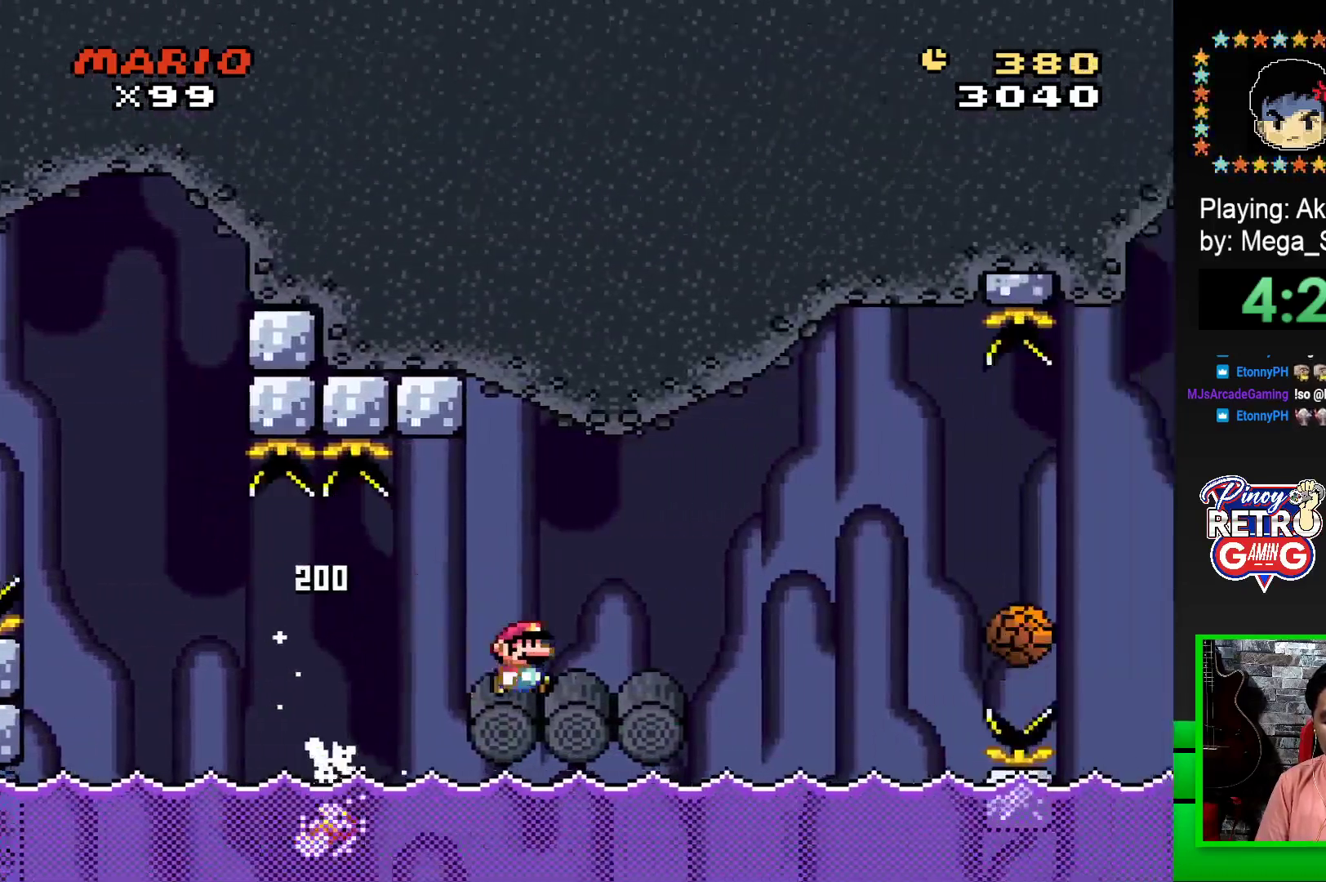
{"buttons": ["SQUARE", "R1", "DPAD_RIGHT"], "events": [[167, "R1", "down"], [333, "R1", "up"], [483, "R1", "down"]]}
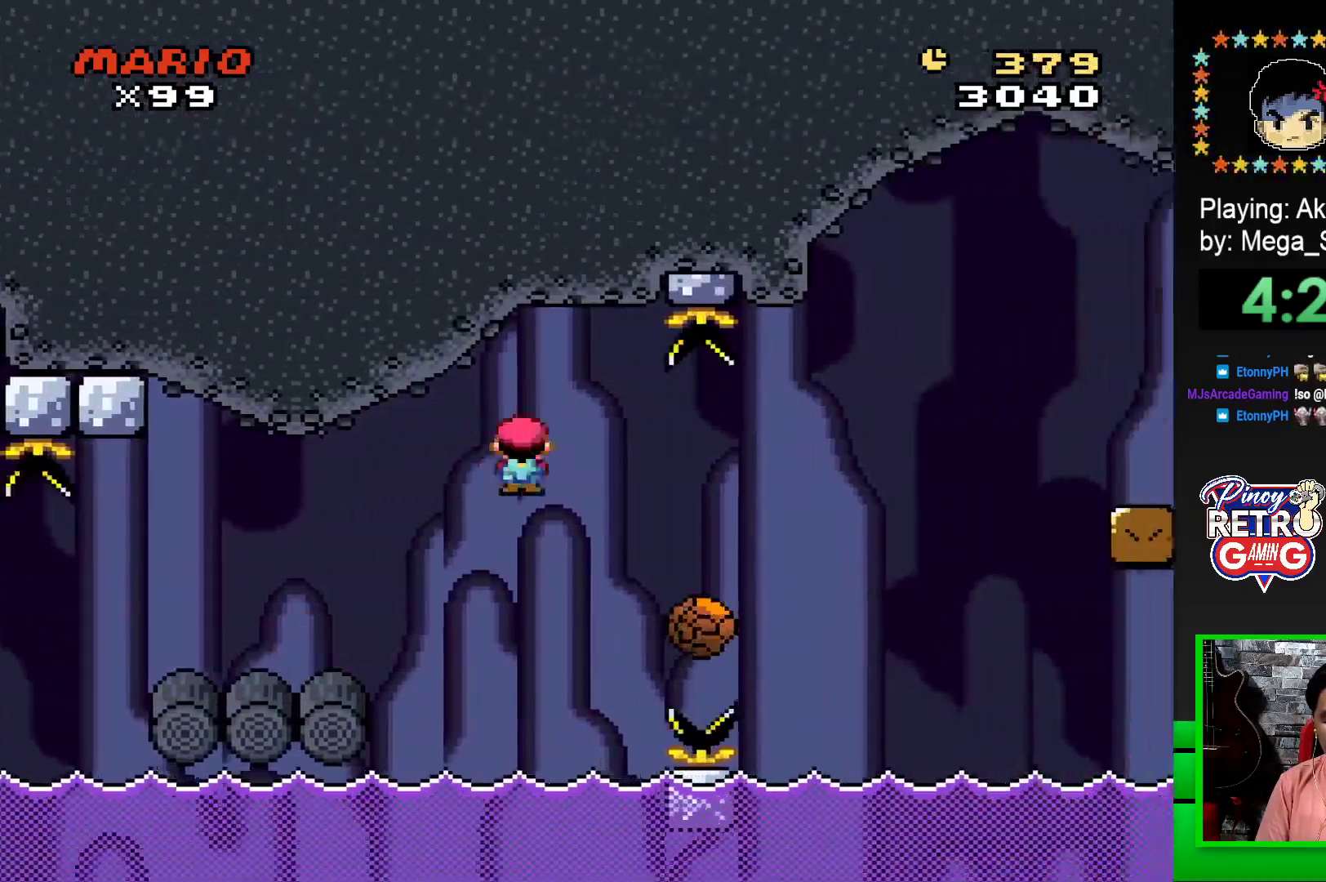
{"buttons": ["SQUARE", "R1", "DPAD_RIGHT"], "events": []}
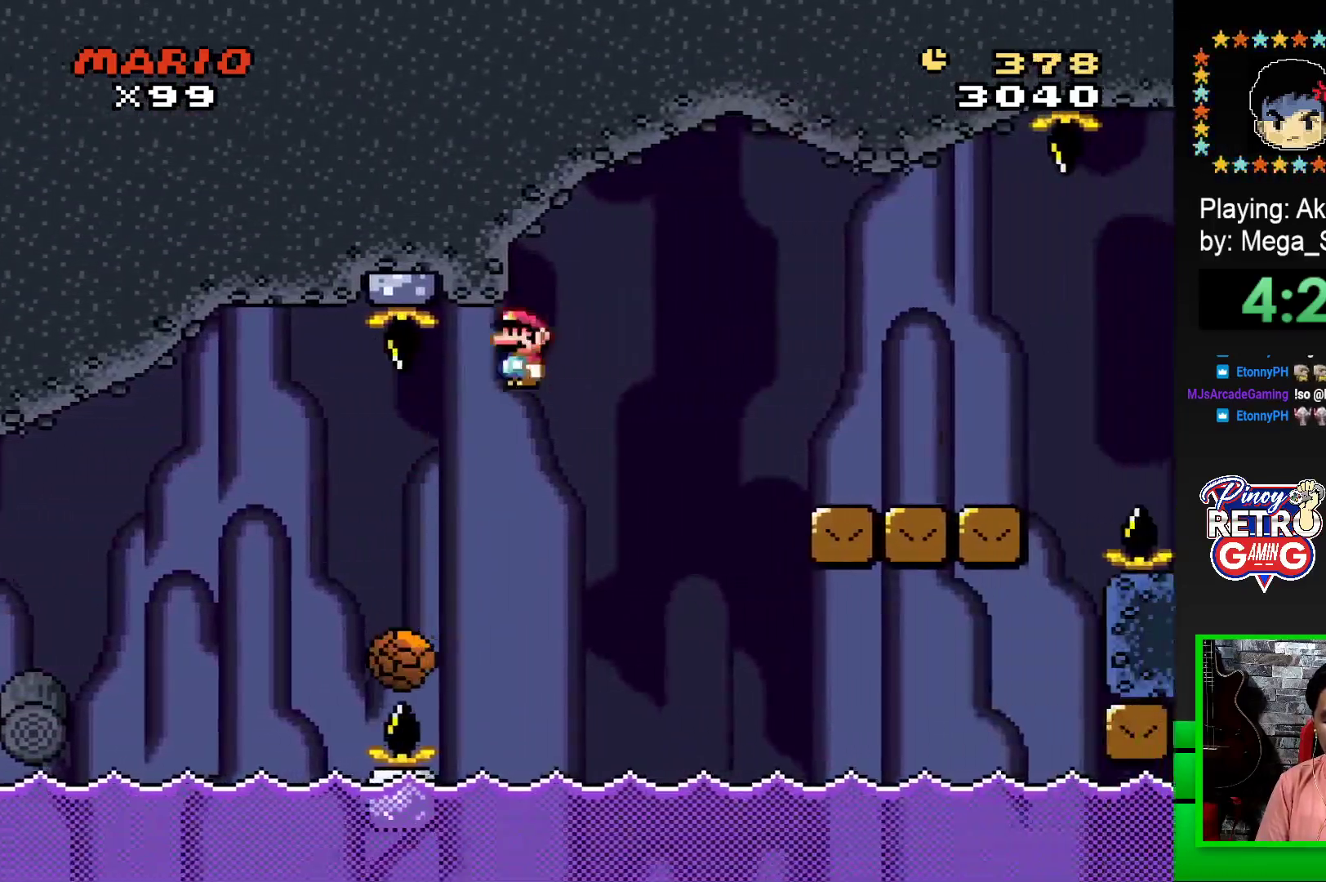
{"buttons": ["SQUARE", "DPAD_RIGHT"], "events": [[333, "R1", "up"]]}
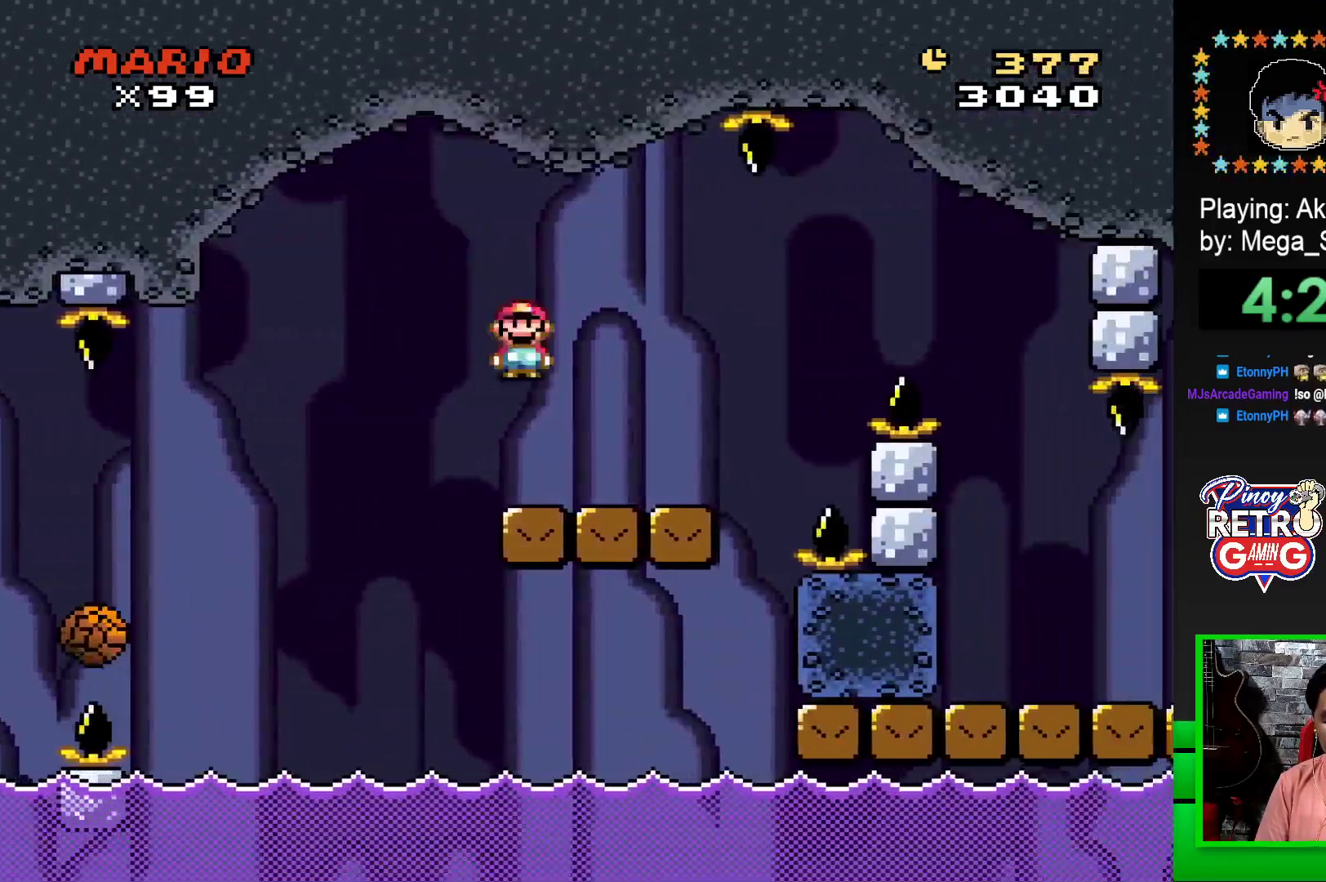
{"buttons": ["SQUARE", "DPAD_RIGHT"], "events": [[217, "CROSS", "down"], [433, "CROSS", "up"]]}
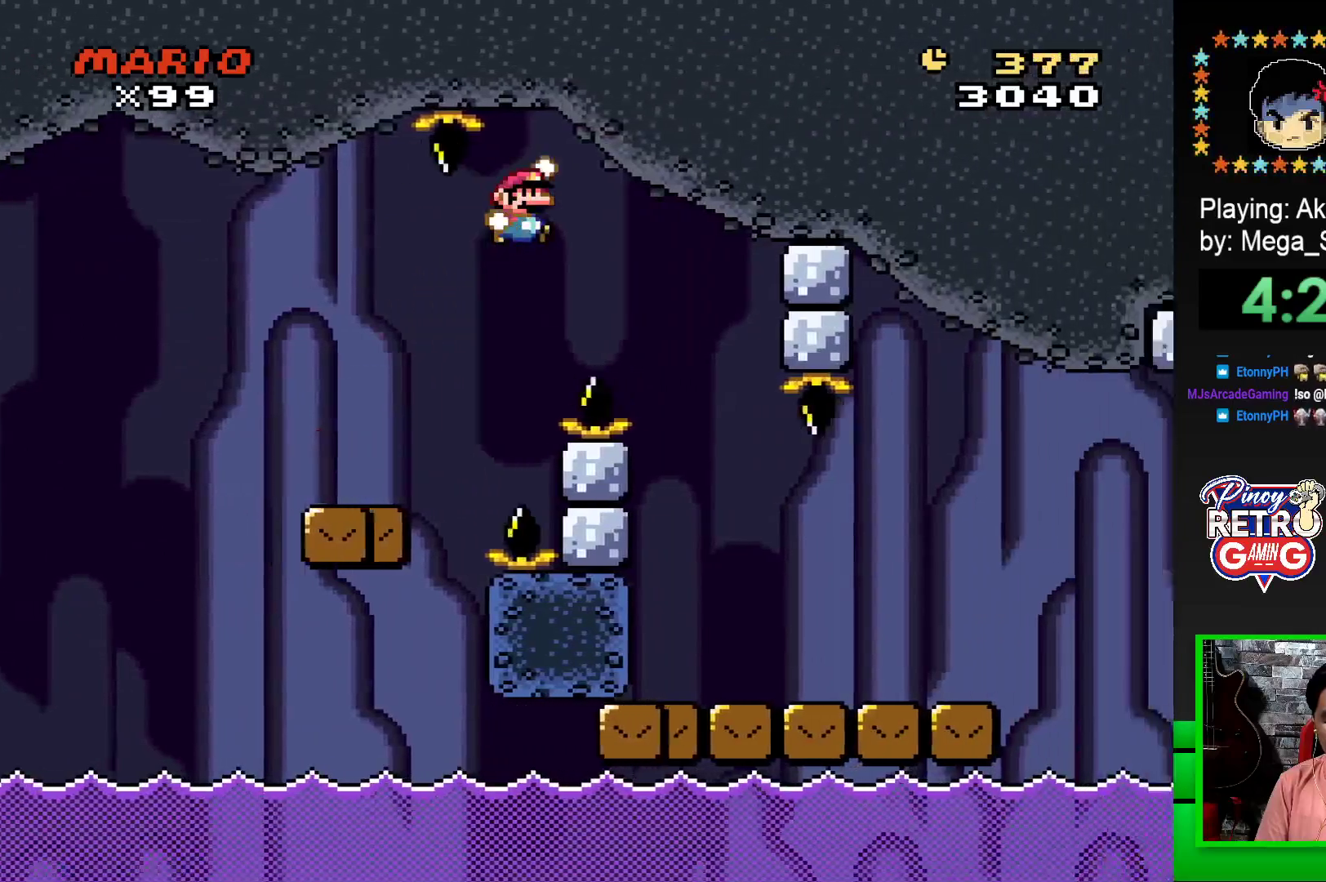
{"buttons": ["SQUARE", "DPAD_RIGHT"], "events": [[167, "DPAD_RIGHT", "up"], [167, "DPAD_UP", "down"], [183, "DPAD_UP", "up"], [200, "DPAD_LEFT", "down"], [300, "DPAD_LEFT", "up"], [300, "DPAD_UP", "down"], [317, "DPAD_UP", "up"], [333, "DPAD_RIGHT", "down"]]}
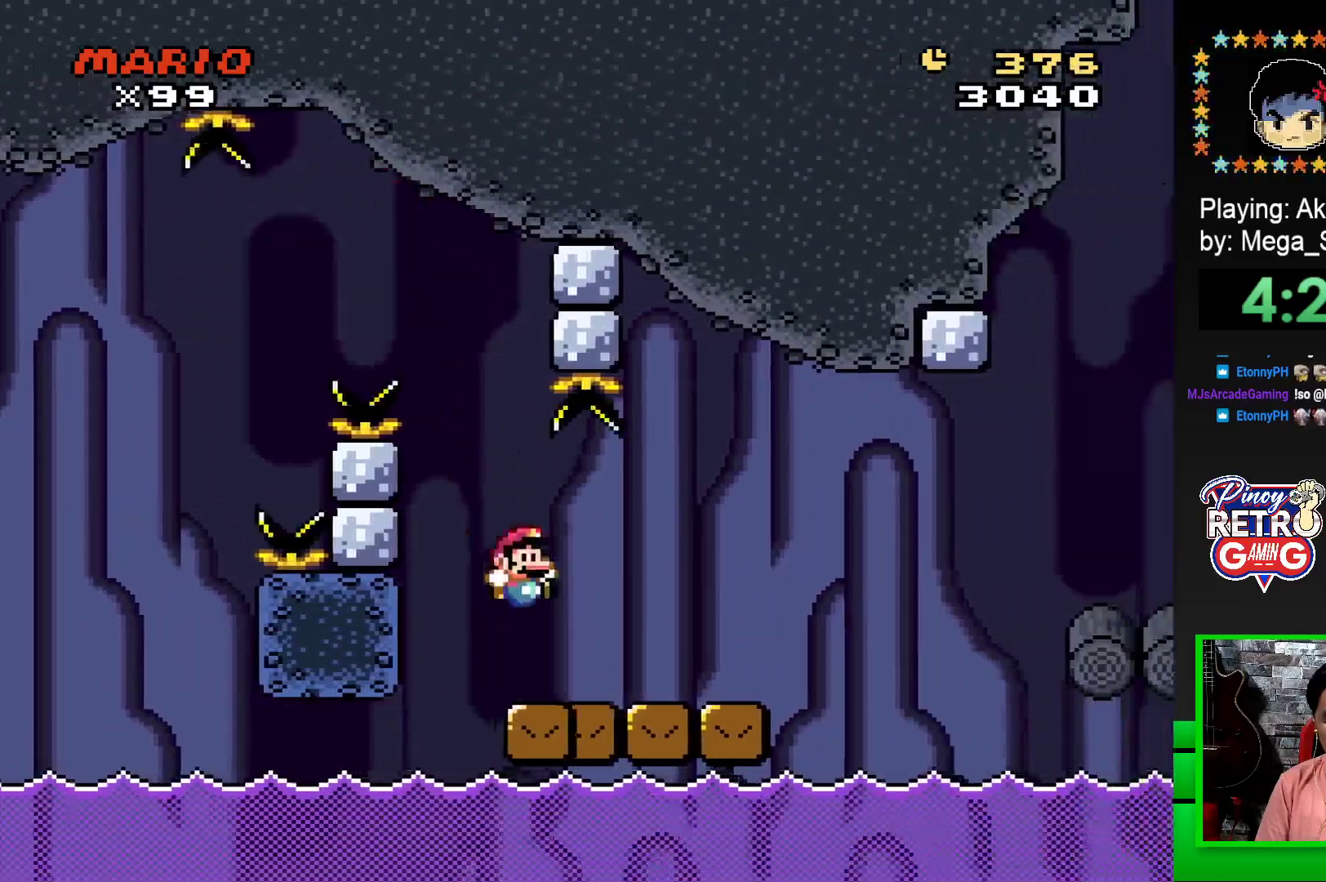
{"buttons": ["SQUARE", "DPAD_RIGHT"], "events": [[350, "CROSS", "down"], [483, "CROSS", "up"]]}
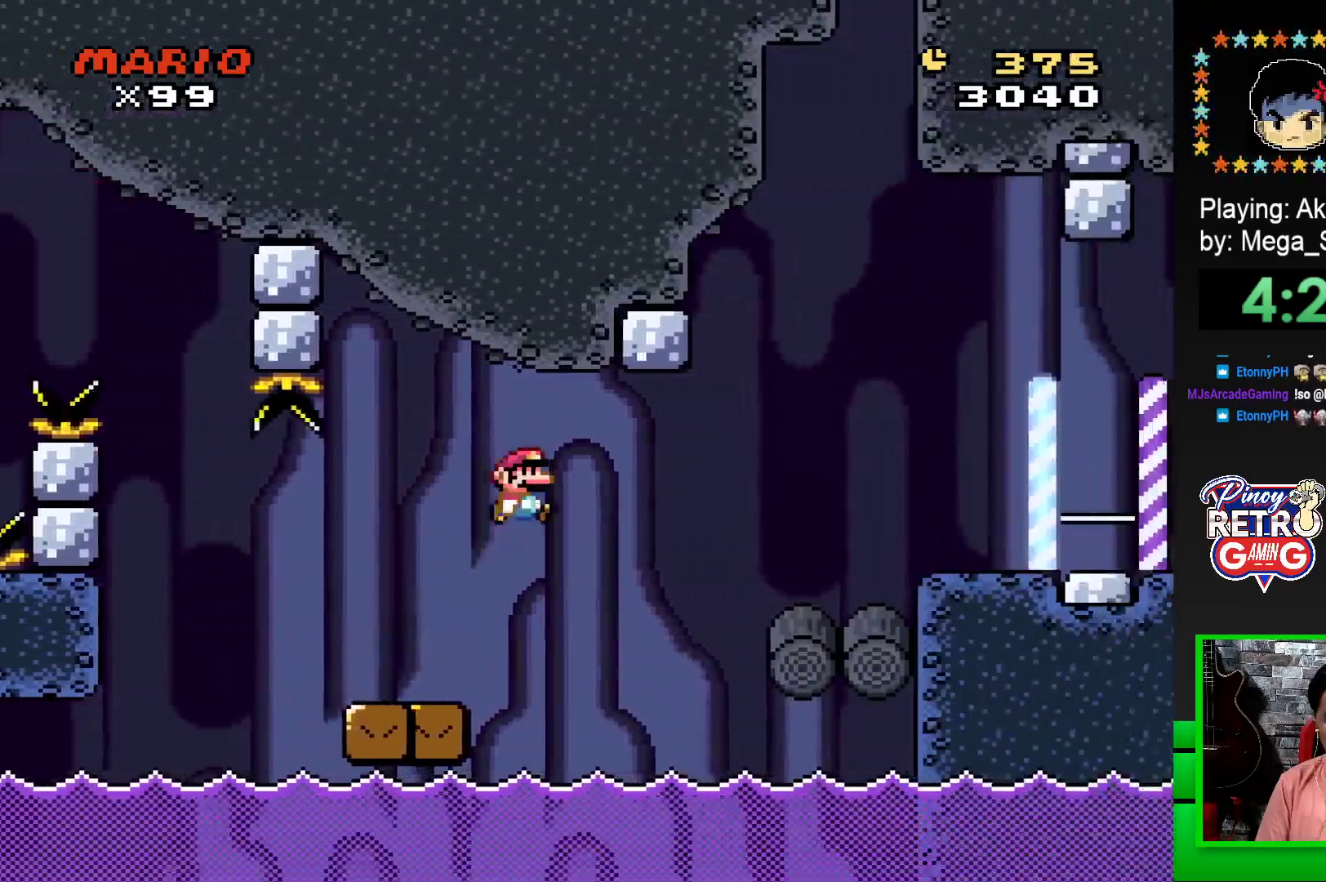
{"buttons": ["SQUARE", "DPAD_LEFT"], "events": [[100, "CROSS", "down"], [400, "DPAD_RIGHT", "up"], [433, "CROSS", "up"], [450, "DPAD_LEFT", "down"]]}
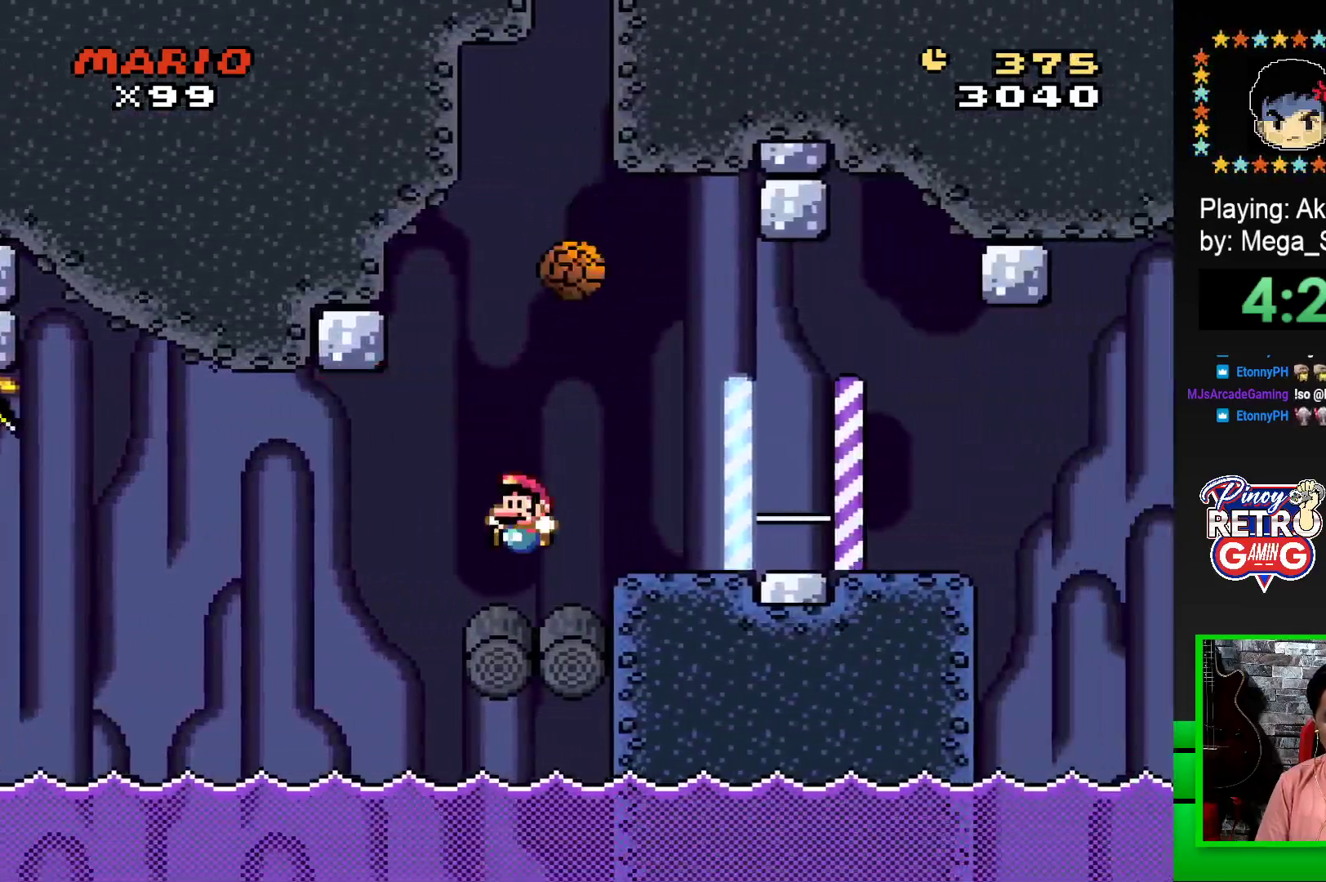
{"buttons": ["CROSS", "SQUARE", "DPAD_RIGHT"], "events": [[133, "CROSS", "down"], [250, "DPAD_UP", "down"], [267, "DPAD_LEFT", "up"], [267, "DPAD_UP", "up"], [317, "DPAD_RIGHT", "down"]]}
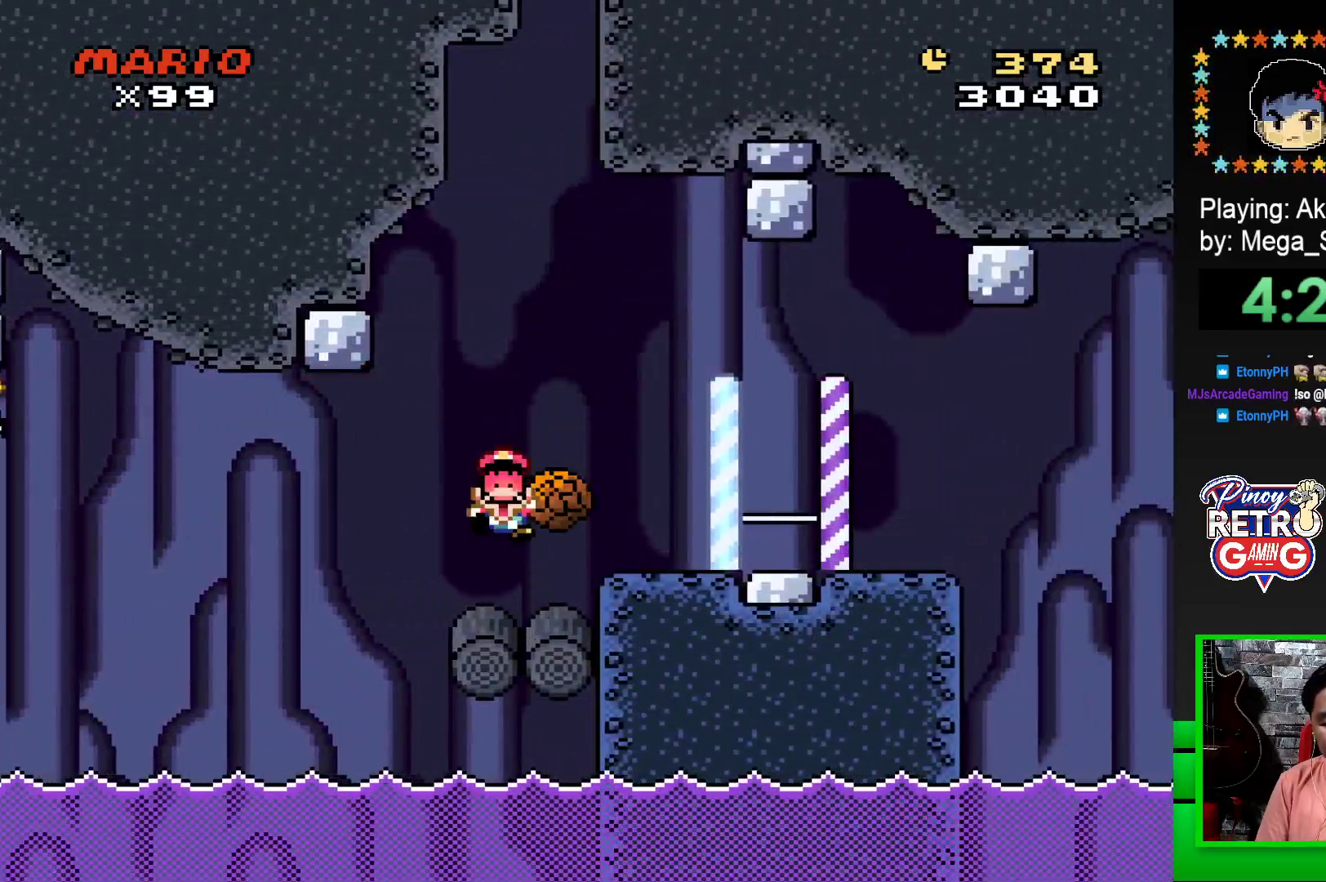
{"buttons": [], "events": [[117, "CROSS", "up"], [133, "DPAD_RIGHT", "up"], [200, "SQUARE", "up"]]}
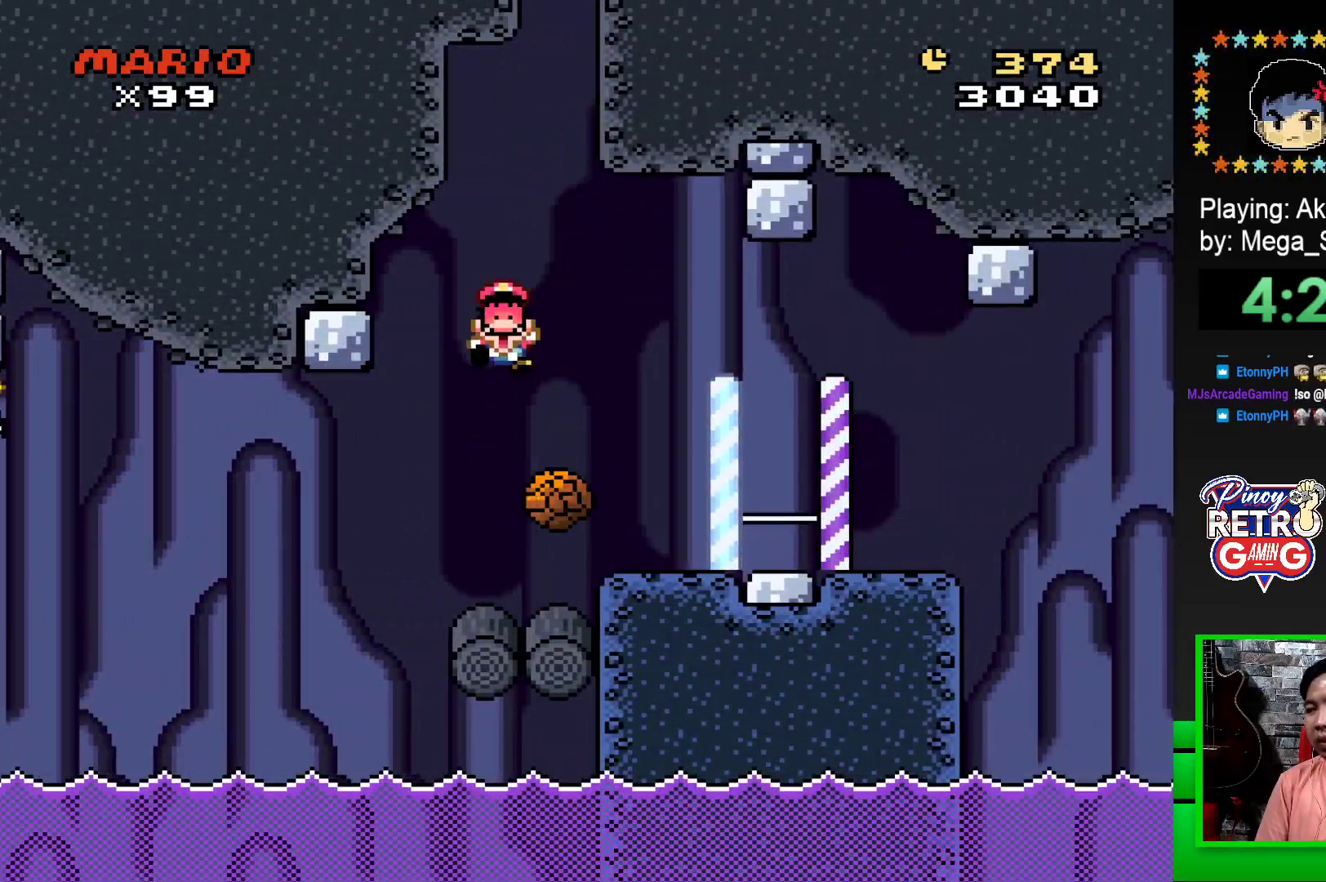
{"buttons": ["CROSS"], "events": [[500, "CROSS", "down"]]}
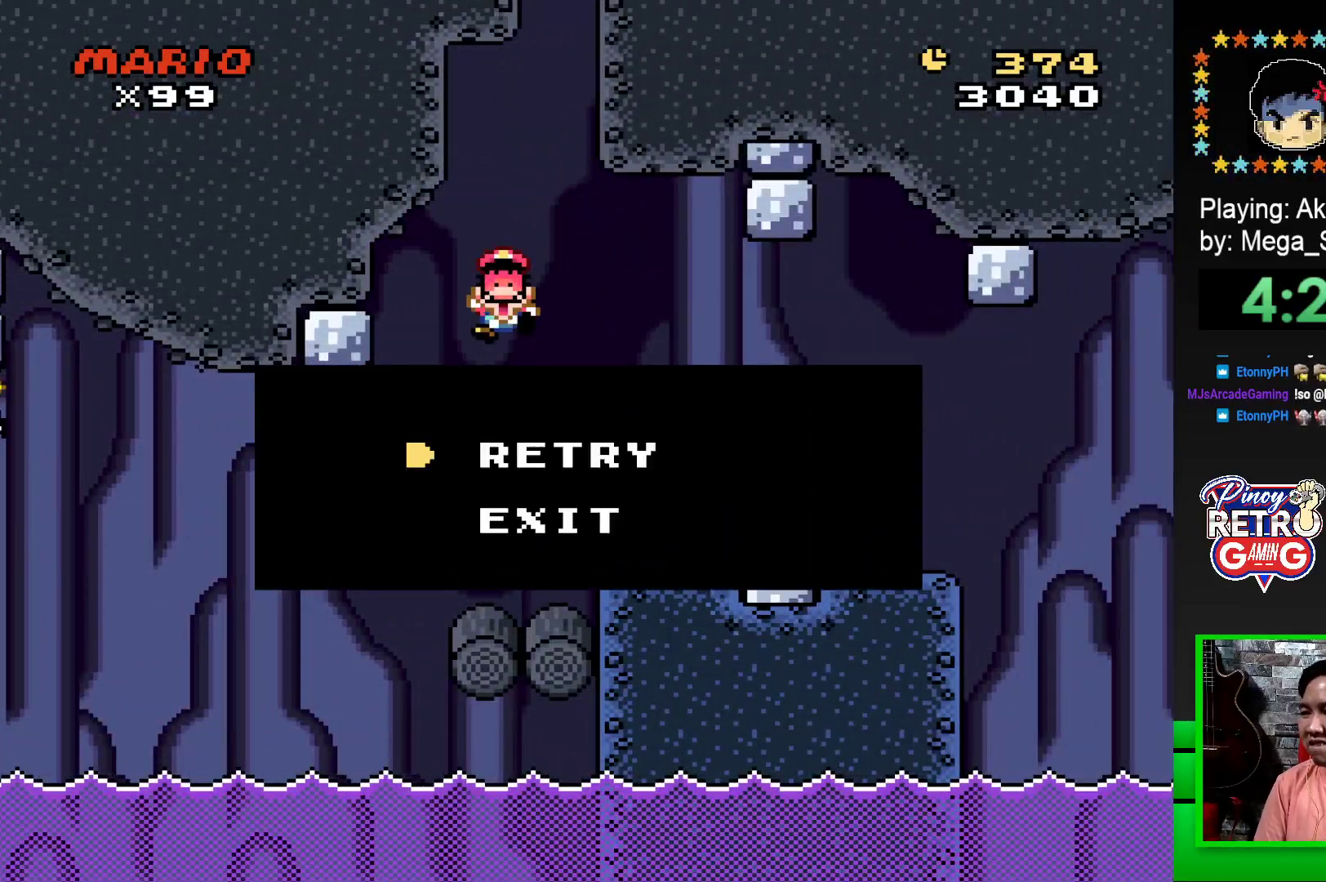
{"buttons": [], "events": [[133, "CROSS", "up"], [200, "CROSS", "down"], [283, "CROSS", "up"], [367, "CROSS", "down"], [417, "CROSS", "up"]]}
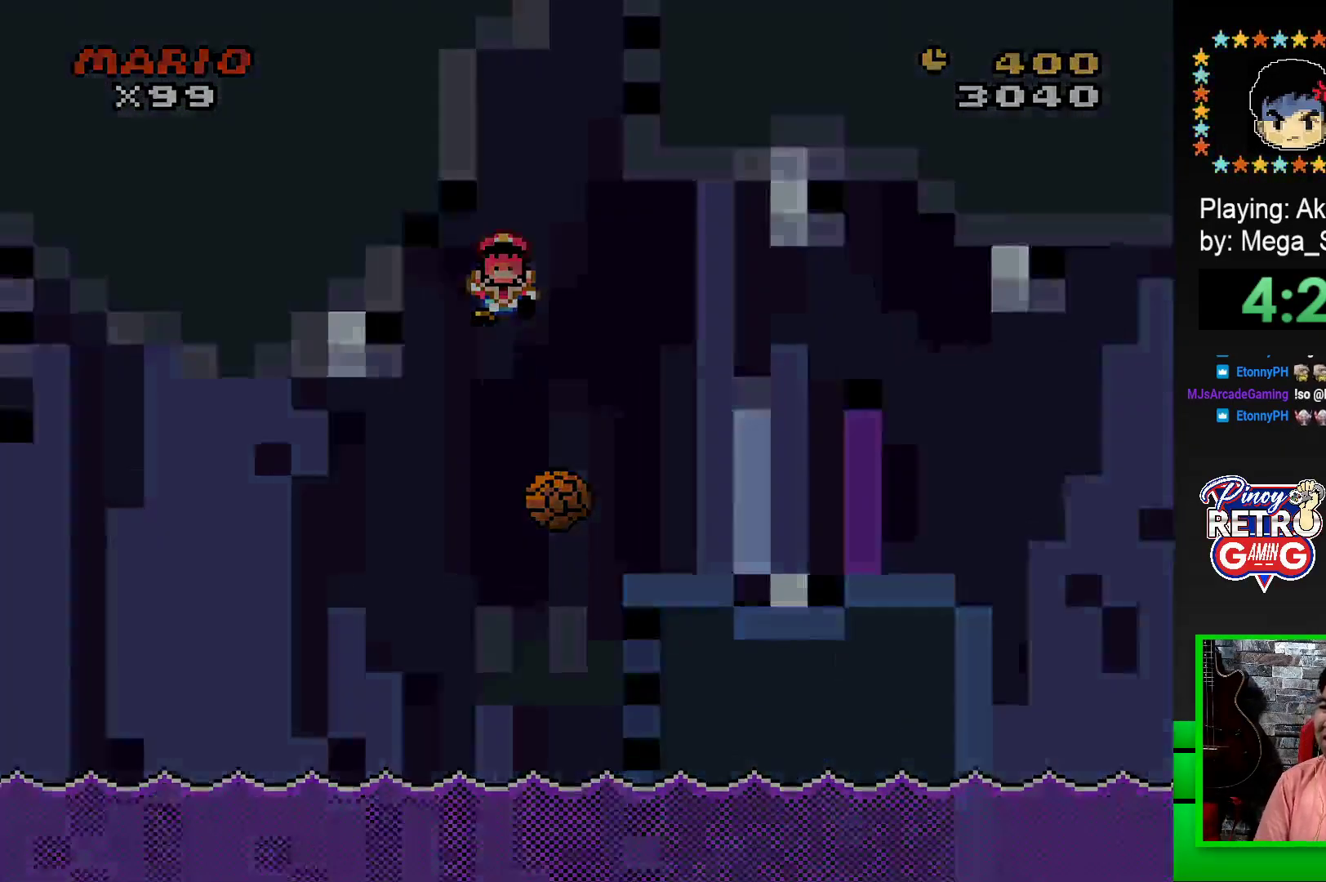
{"buttons": [], "events": [[17, "CROSS", "down"], [100, "CROSS", "up"], [200, "CROSS", "down"], [283, "CROSS", "up"], [383, "CROSS", "down"], [483, "CROSS", "up"]]}